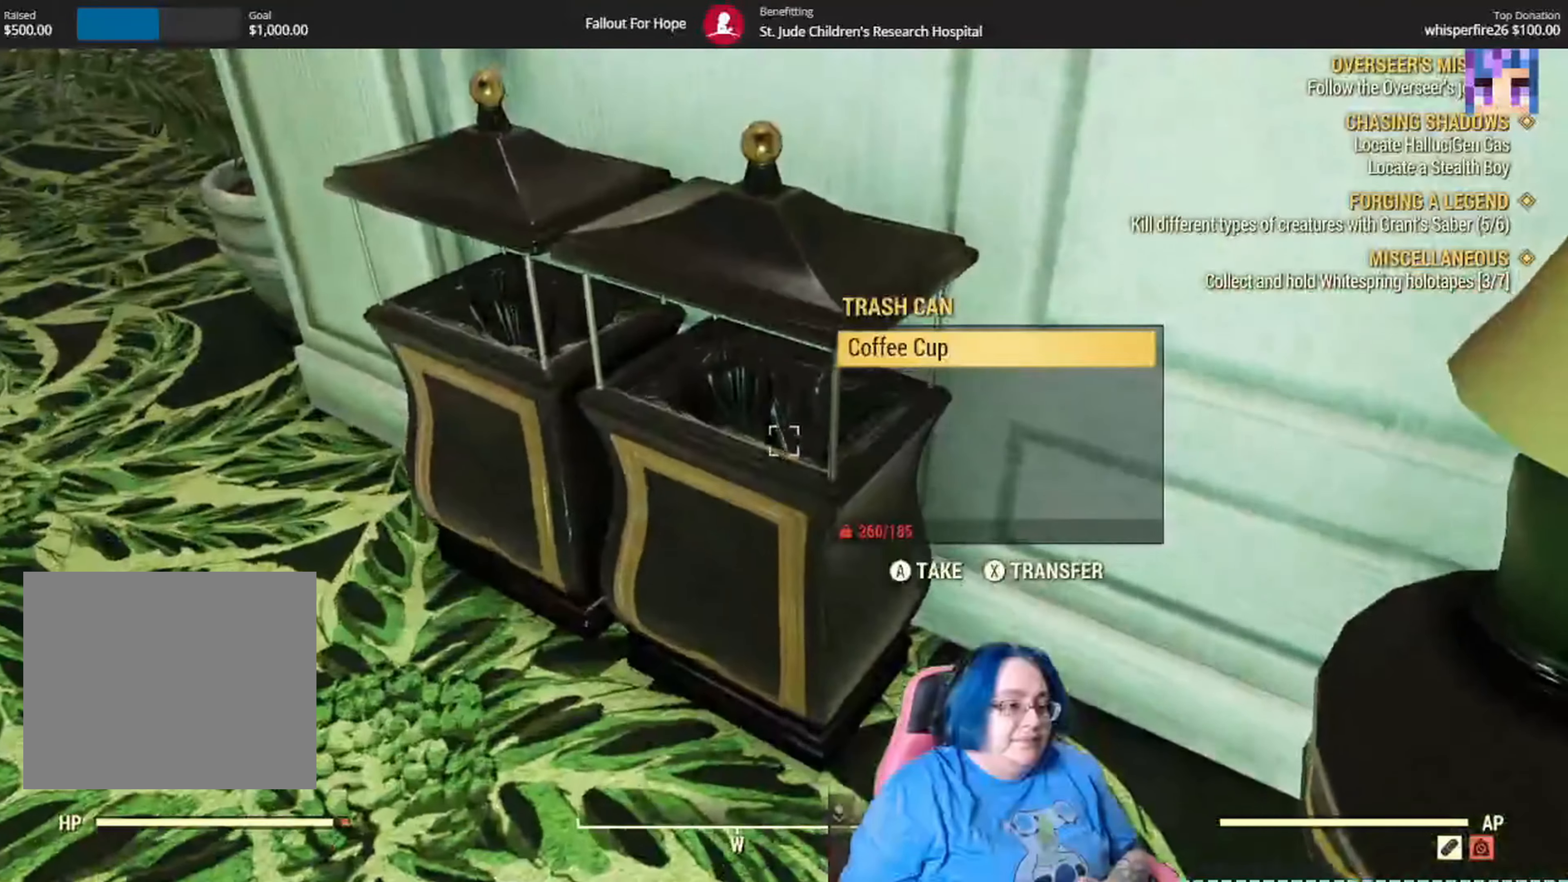
Gameplay with a controller (Xbox layout); each line is a JSON object with the inputs held at the frame after it (dt_ms = milliseconds from this image to that frame). "events" lists button and stick changes between this image and that frame as [ms after this image, input, new state], when the widget could be followed in between. Not read: L3 R1.
{"dt_ms": 500, "buttons": [], "left_stick": "up-left", "right_stick": "center"}
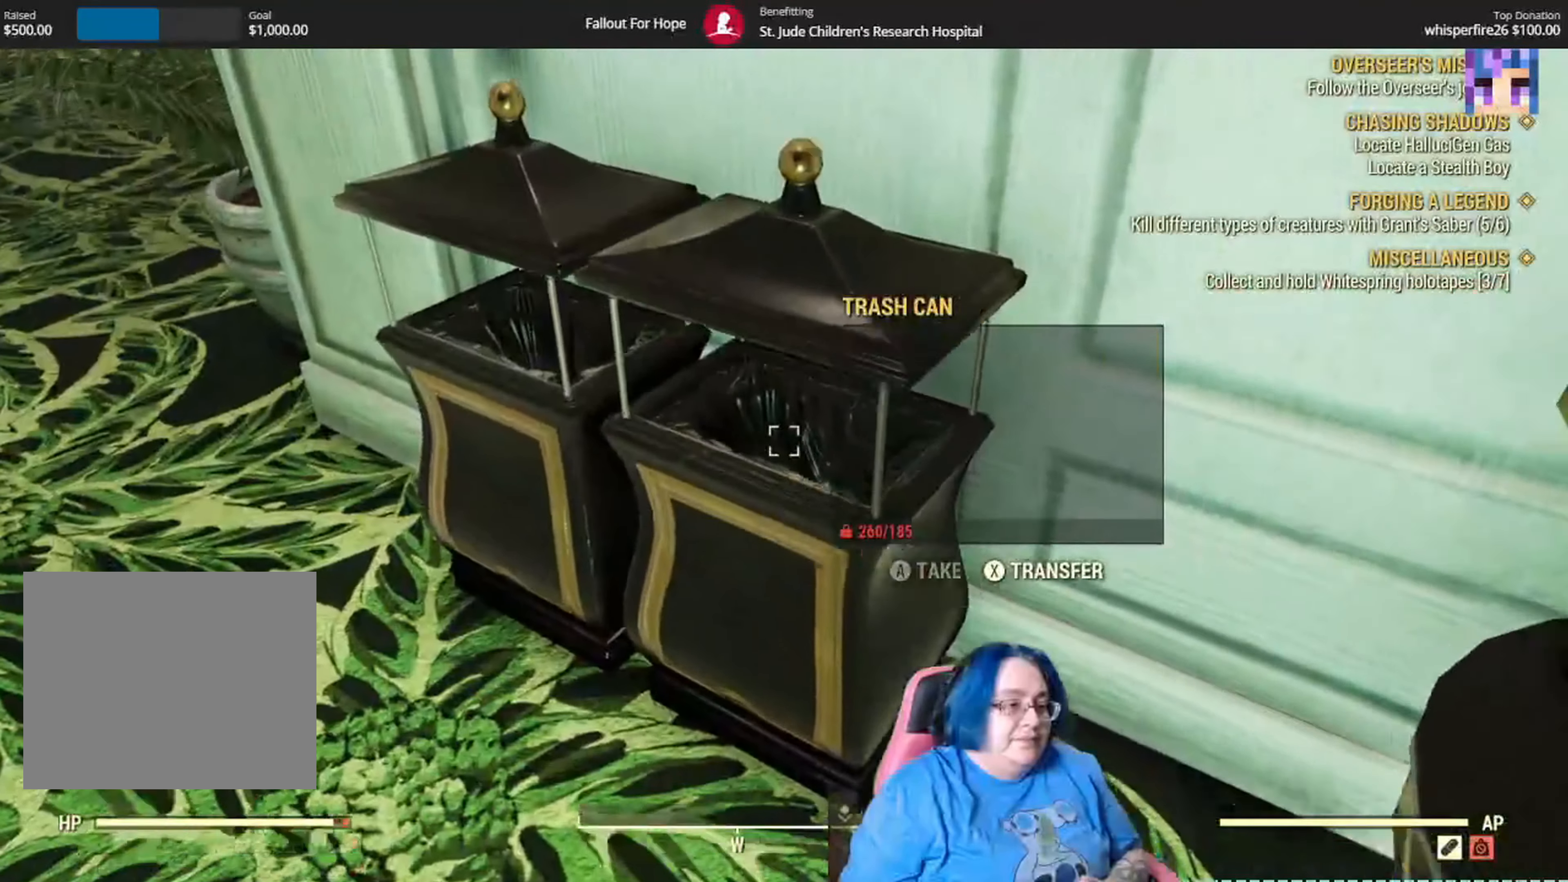
{"dt_ms": 501, "buttons": [], "left_stick": "center", "right_stick": "center", "events": [[267, "left_stick", "center"]]}
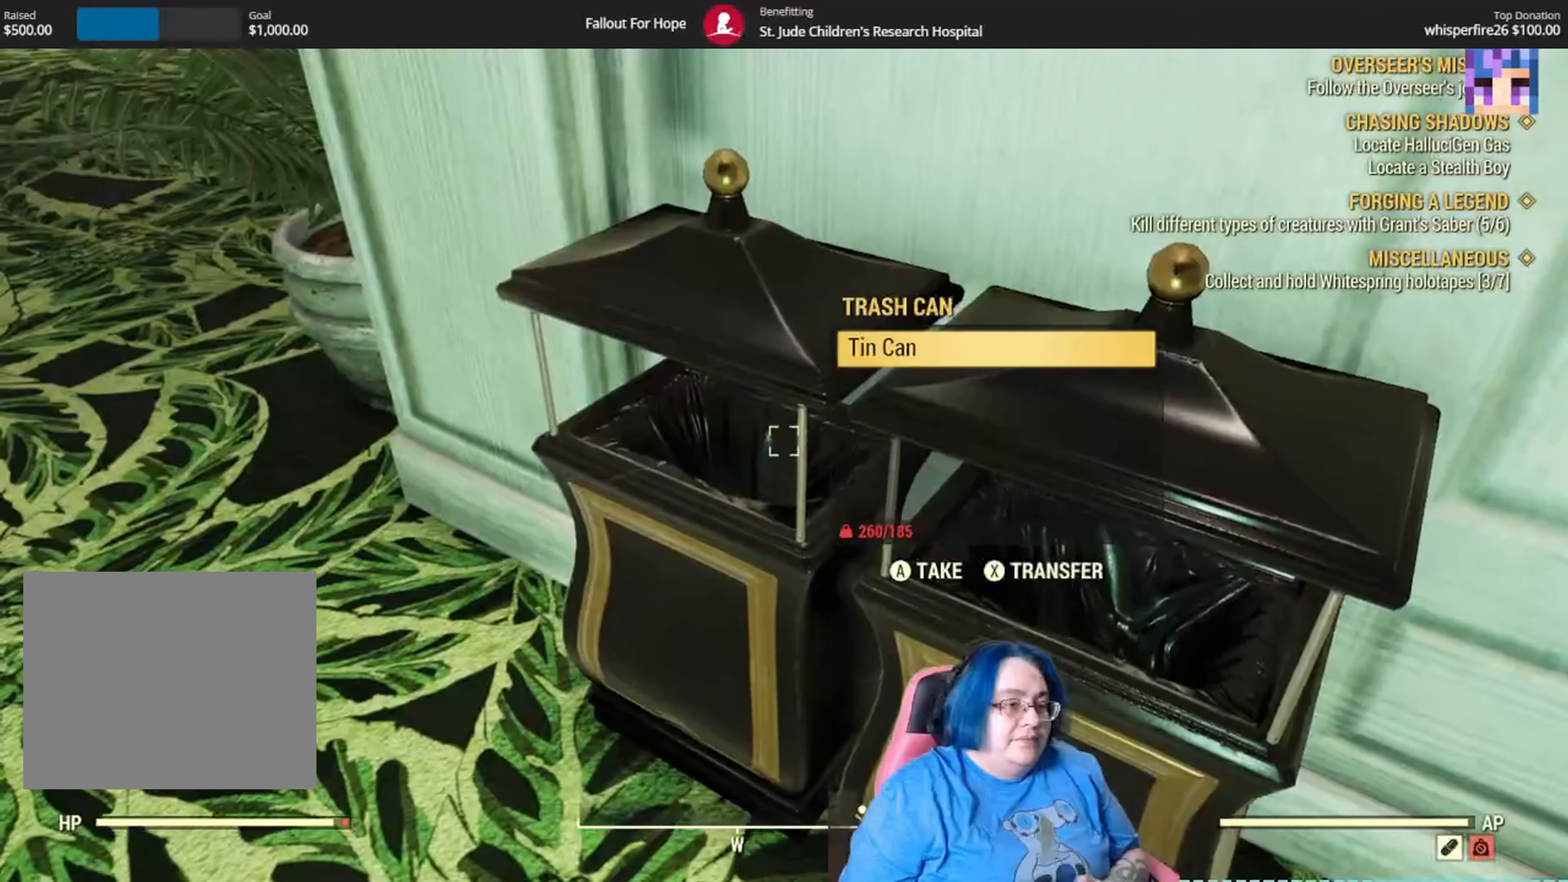
{"dt_ms": 500, "buttons": [], "left_stick": "center", "right_stick": "left", "events": [[100, "A", "down"], [200, "A", "up"], [433, "right_stick", "left"]]}
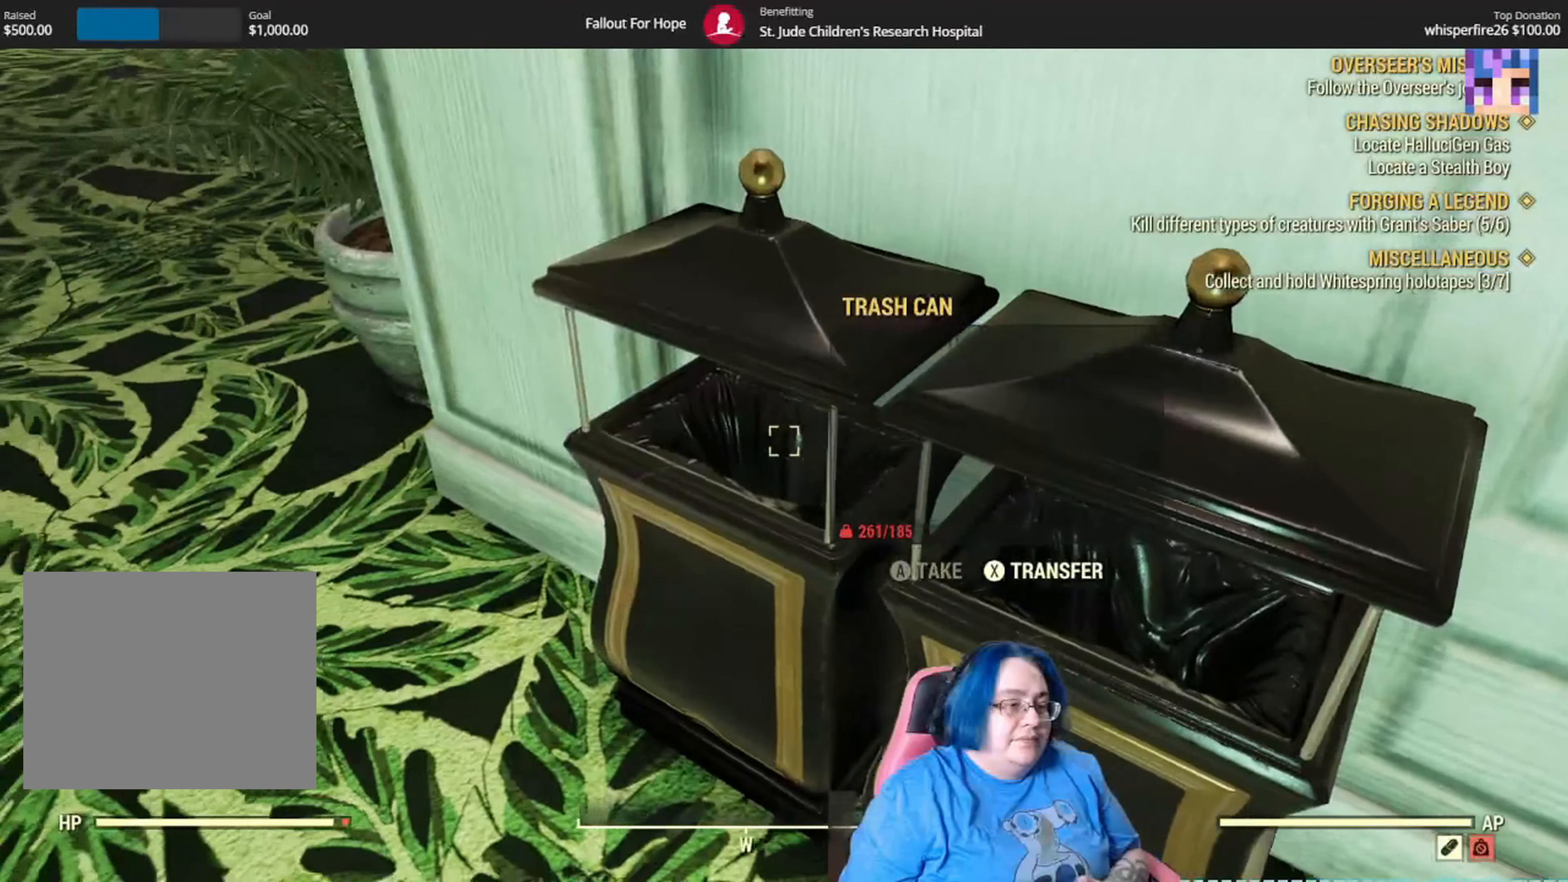
{"dt_ms": 501, "buttons": [], "left_stick": "up", "right_stick": "up-left", "events": [[334, "left_stick", "up"], [400, "right_stick", "up-left"]]}
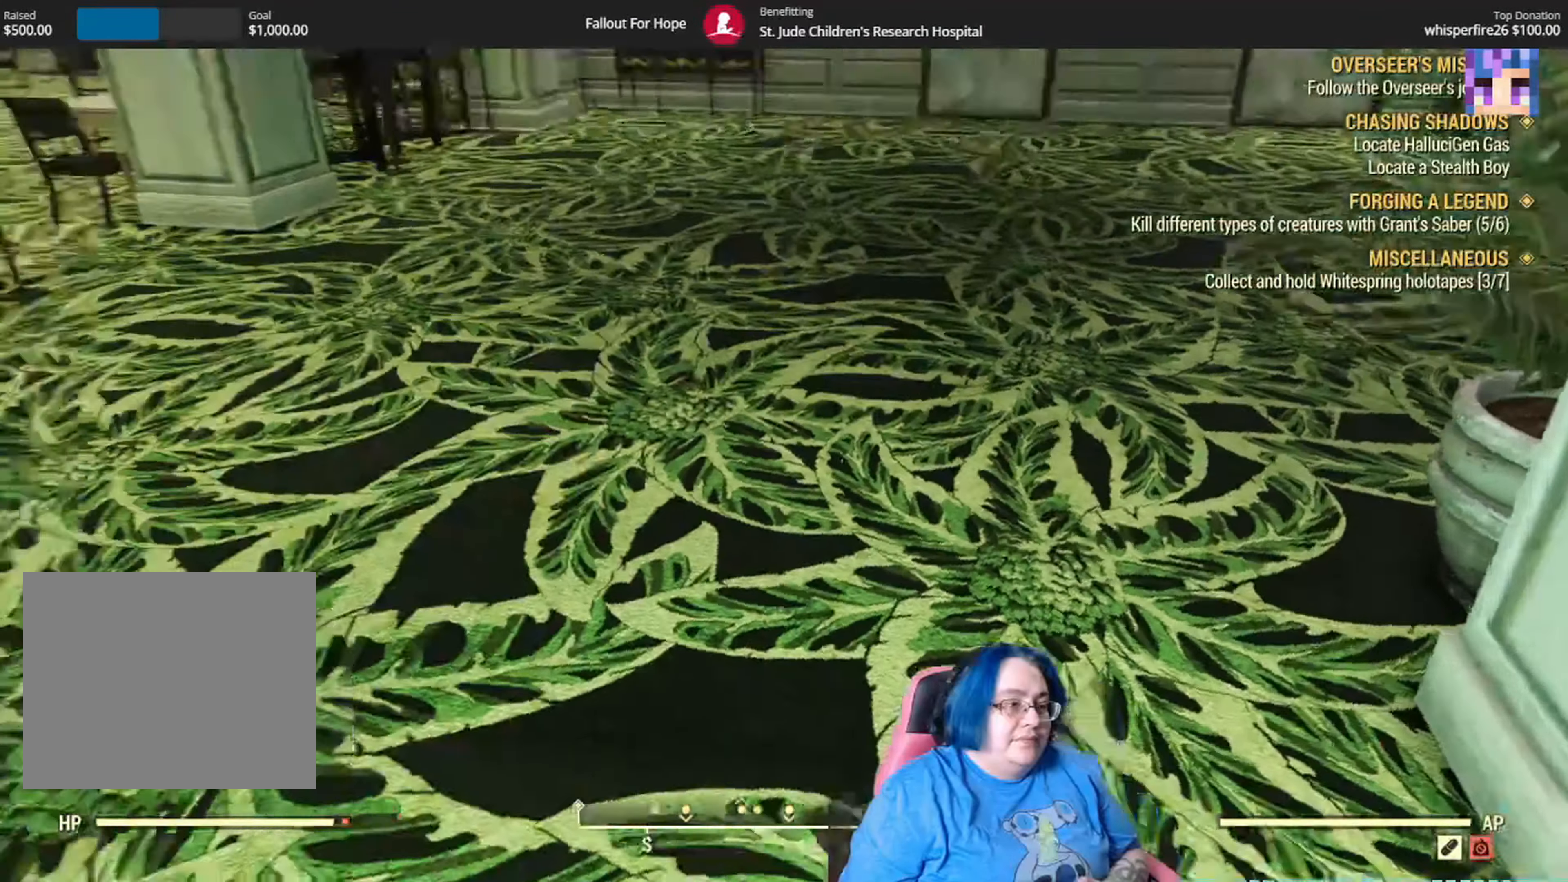
{"dt_ms": 968, "buttons": [], "left_stick": "up", "right_stick": "center", "events": [[400, "L1", "down"], [400, "L2", "down"], [400, "right_stick", "center"], [500, "R2", "down"], [500, "right_stick", "left"], [567, "L2", "up"], [567, "R2", "up"], [634, "L1", "up"], [634, "Y", "down"], [701, "Y", "up"], [767, "right_stick", "up-left"], [867, "right_stick", "center"]]}
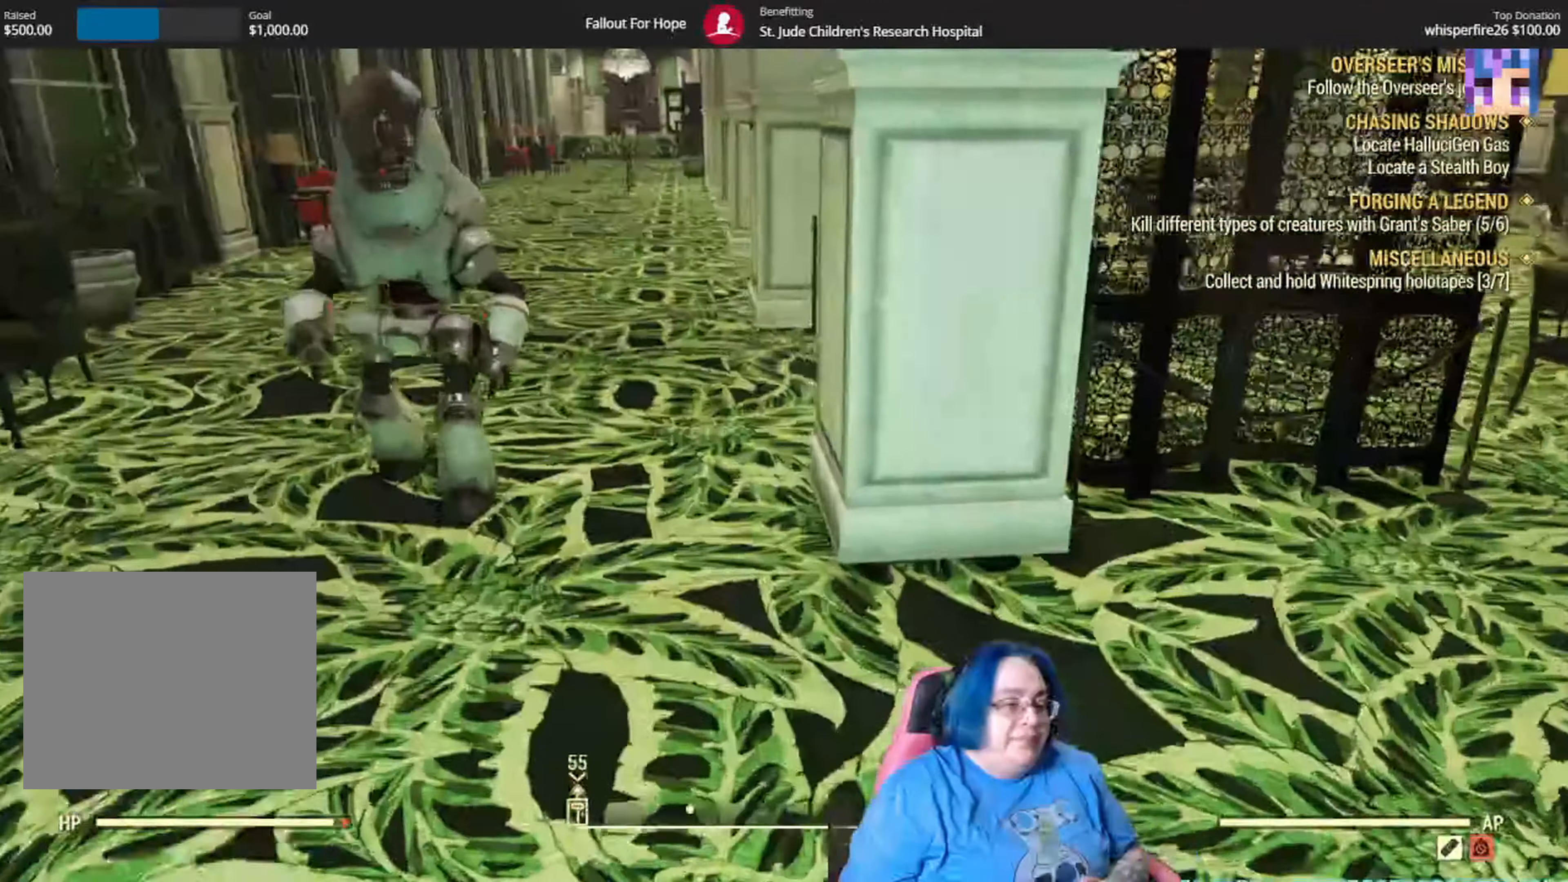
{"dt_ms": 500, "buttons": [], "left_stick": "up", "right_stick": "up-left", "events": [[367, "right_stick", "up-left"]]}